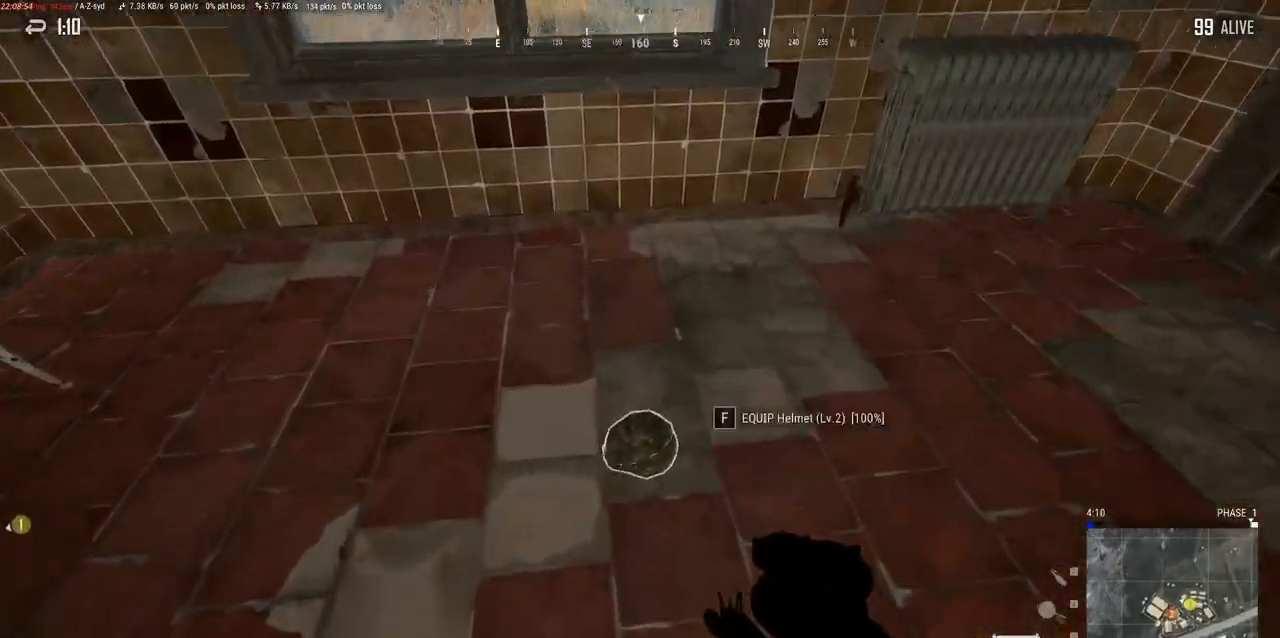
Gameplay with keyboard and mouse; each line is a JSON object with the keys and mouse buttons held at the frame after it. "events" lists presses ("down") and releases ("up") of "a", "alt", "c", "ctrl", "d", "e", "f", "q", "r", "s", "shift", "space", "tab", "w", "x", "z", "mouse_left", "mouse_wheel" and "mouse_right" between this image and that frame as [ms after this image, input, new state], when the widget could be followed in between. "mouse_left", "mouse_wheel", "mouse_right" = the "left", "wheel", "right" buttons of the "mouse" list. No other keys are recorded. "wheel" means that the mouse wheel is clicked or scrolled. Mouse movement is not recorded.
{"keys": ["a", "w"], "mouse": ["right"], "events": [[100, "f", "up"], [133, "a", "down"], [383, "w", "down"]]}
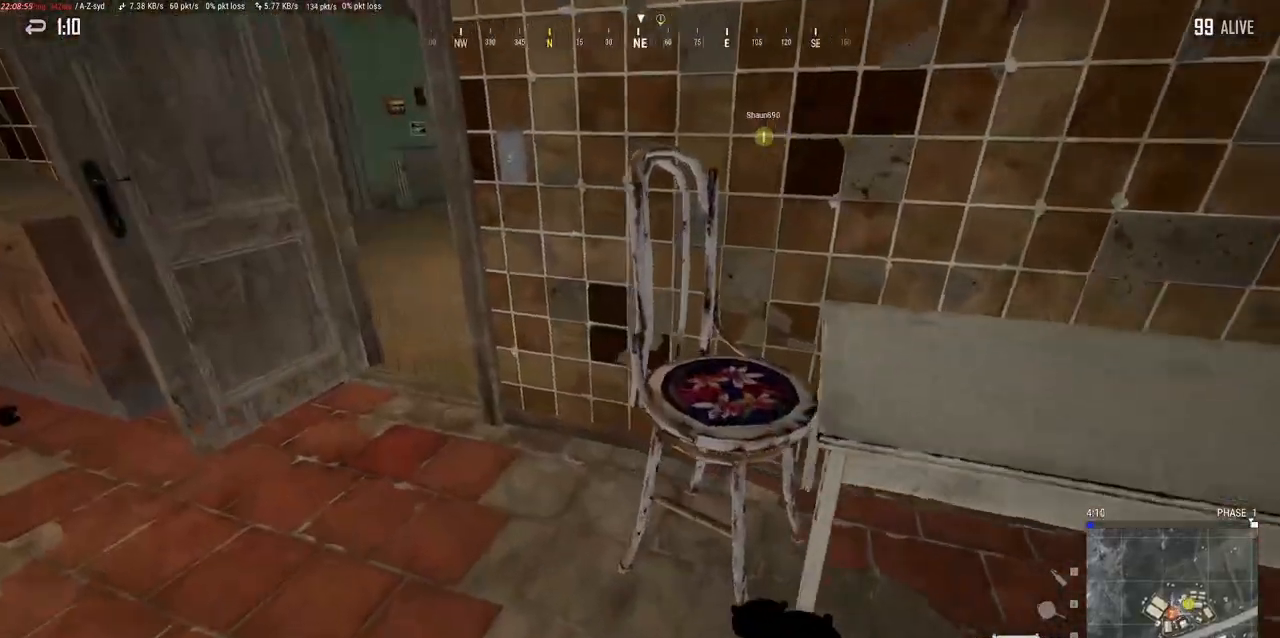
{"keys": ["w"], "mouse": ["right"], "events": [[367, "a", "up"]]}
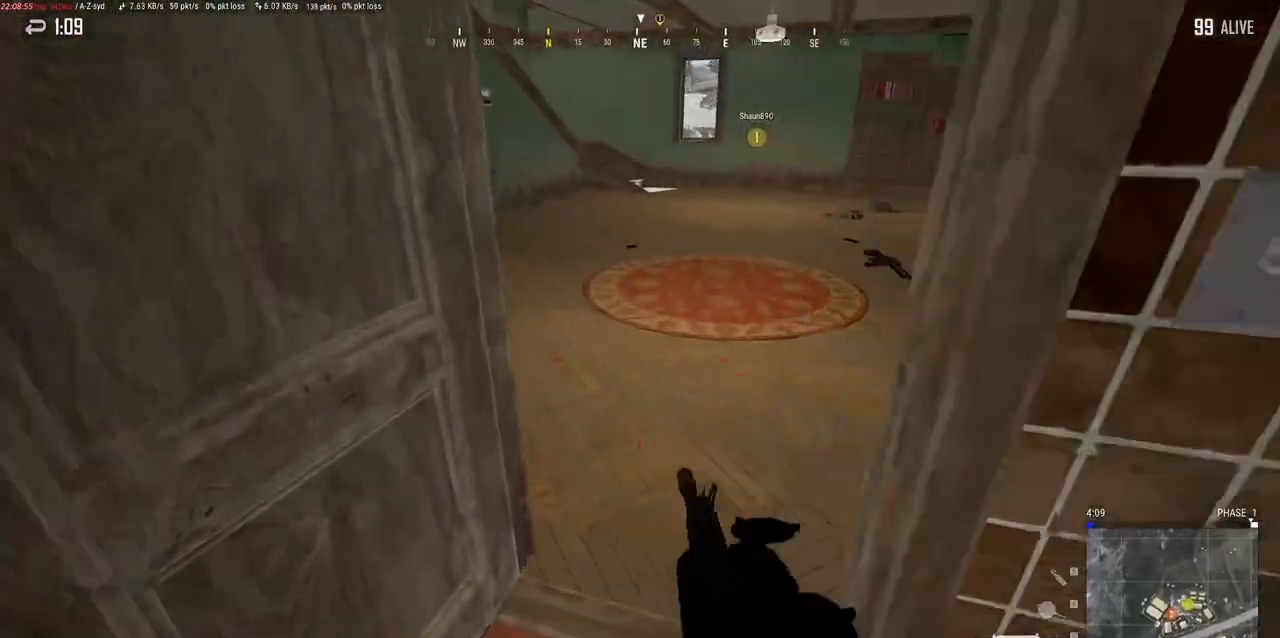
{"keys": ["w"], "mouse": ["right"], "events": []}
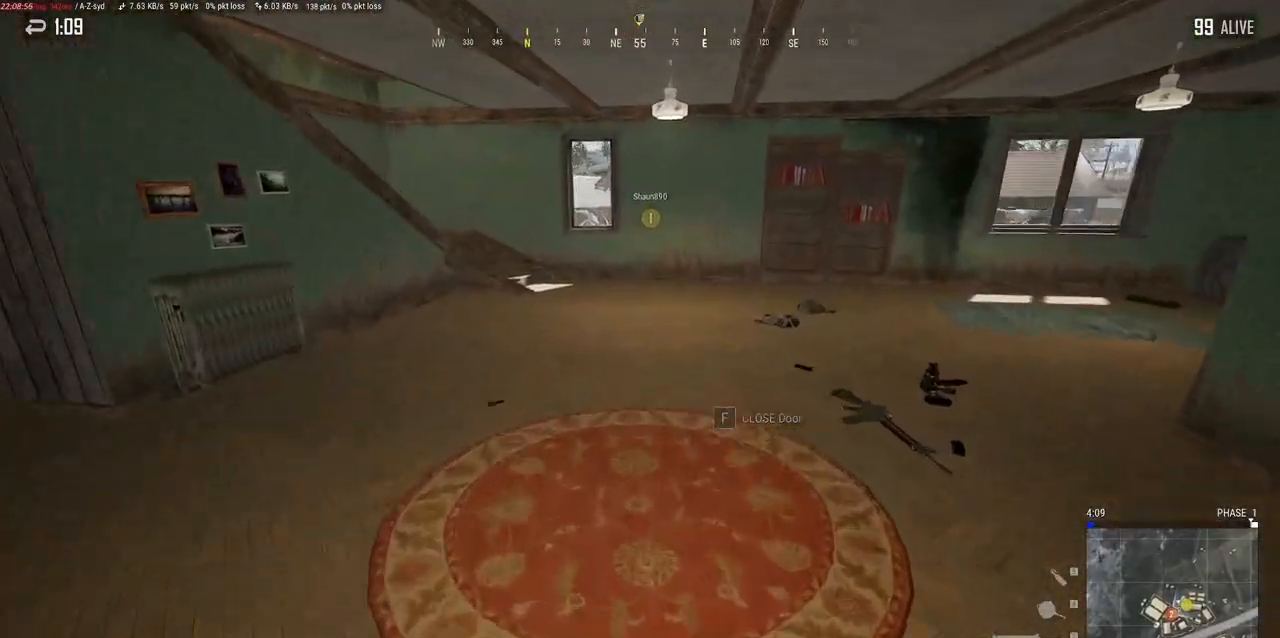
{"keys": ["w"], "mouse": ["right"], "events": [[300, "a", "down"], [417, "a", "up"]]}
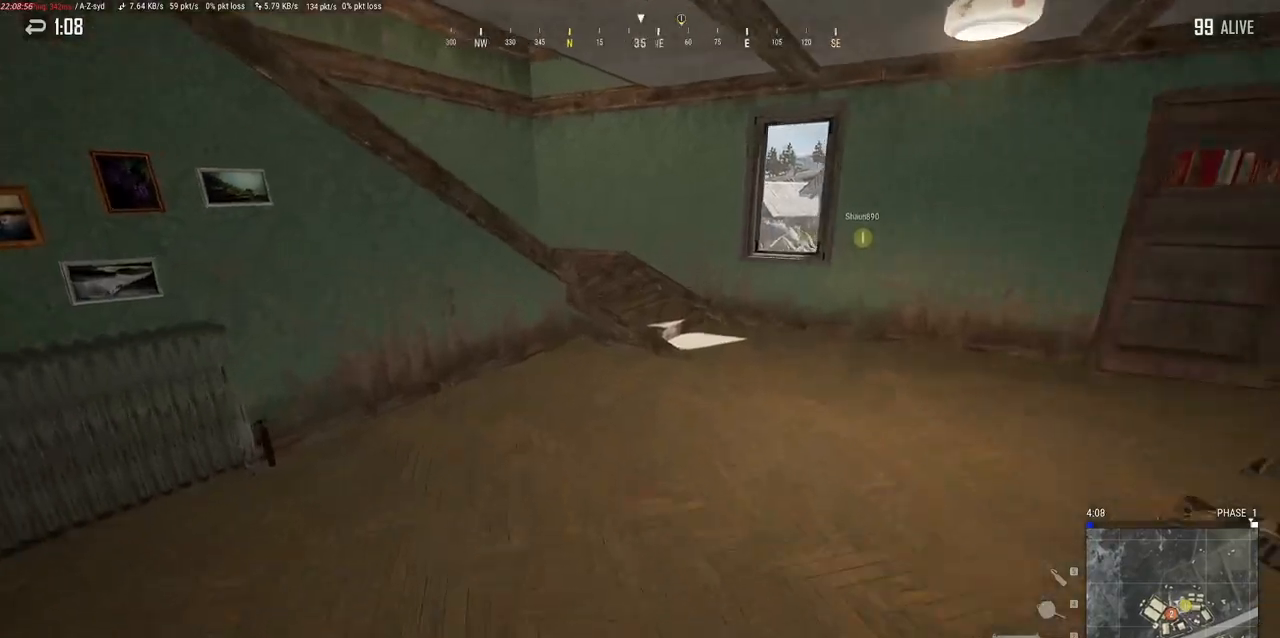
{"keys": [], "mouse": ["right"], "events": [[250, "space", "down"], [317, "w", "up"], [333, "space", "up"]]}
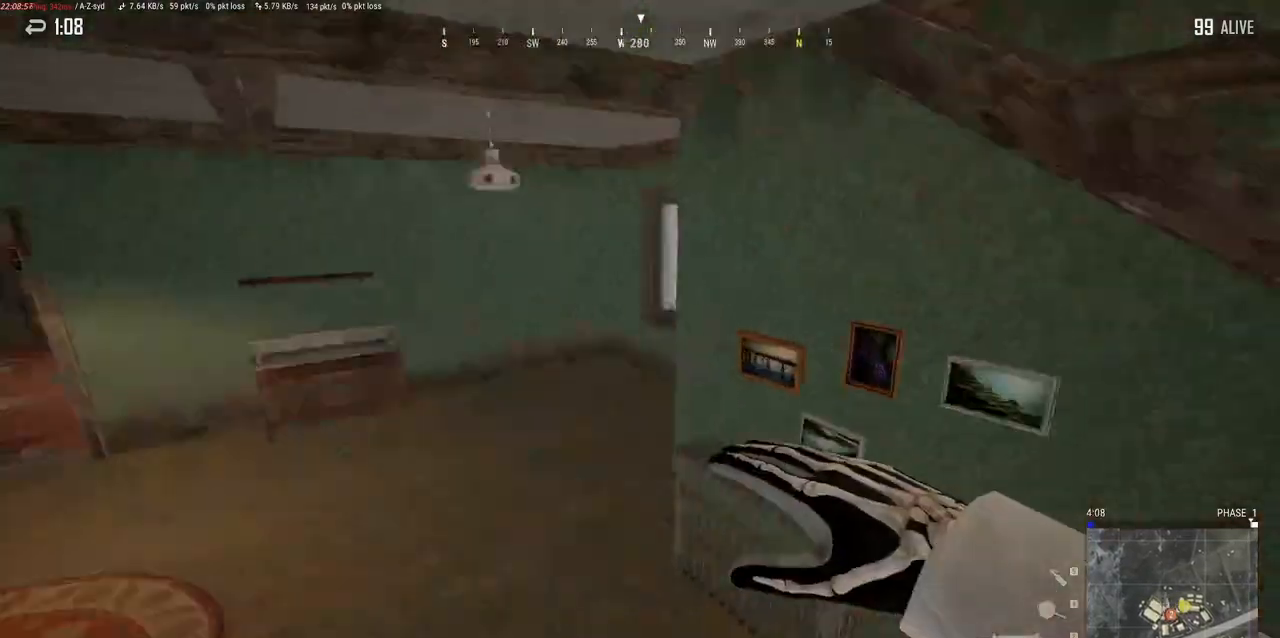
{"keys": ["d", "w"], "mouse": ["right"], "events": [[350, "d", "down"], [367, "w", "down"]]}
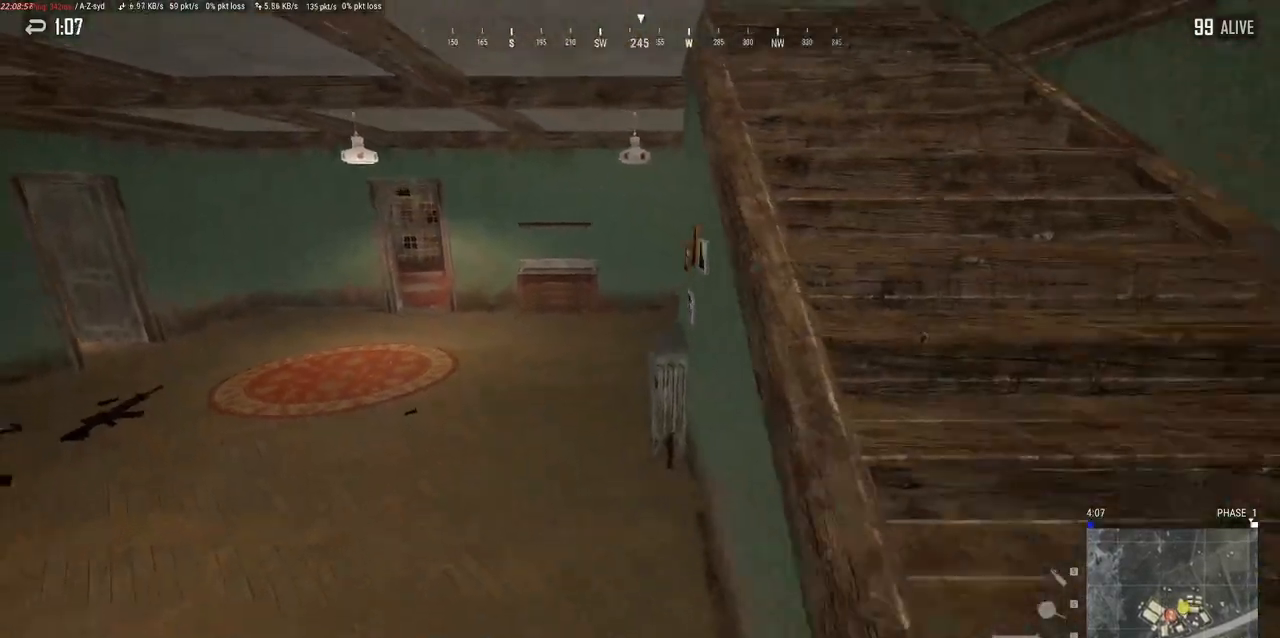
{"keys": ["d", "w"], "mouse": ["right"], "events": []}
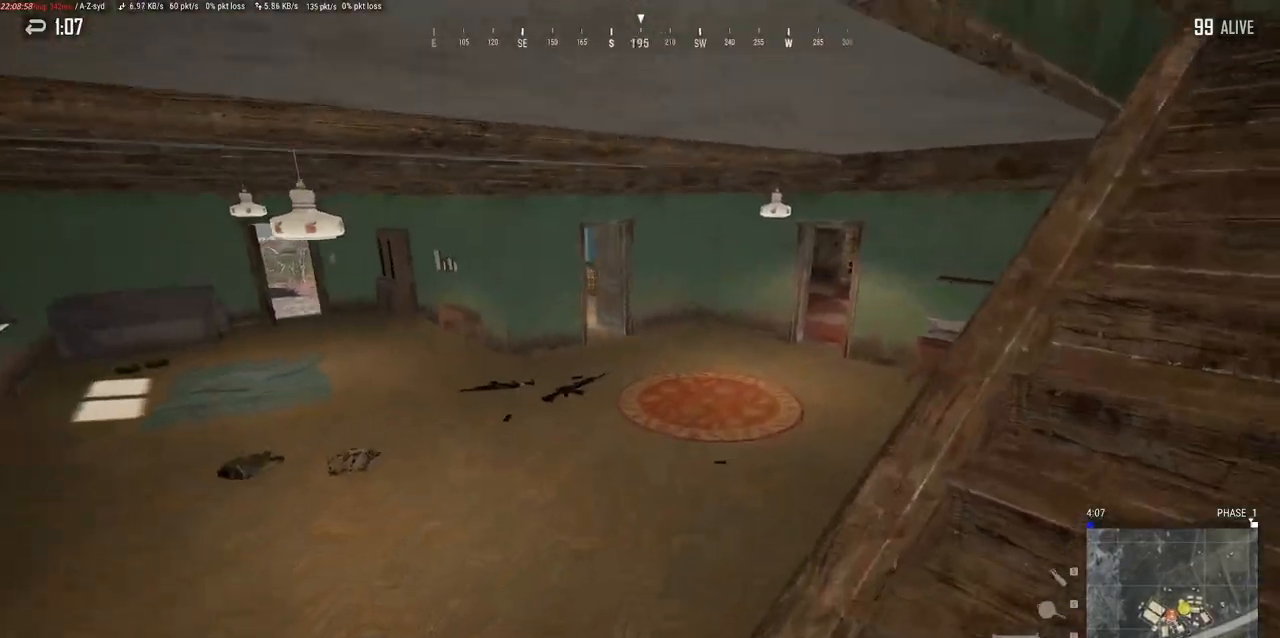
{"keys": ["w"], "mouse": ["right"], "events": [[367, "d", "up"]]}
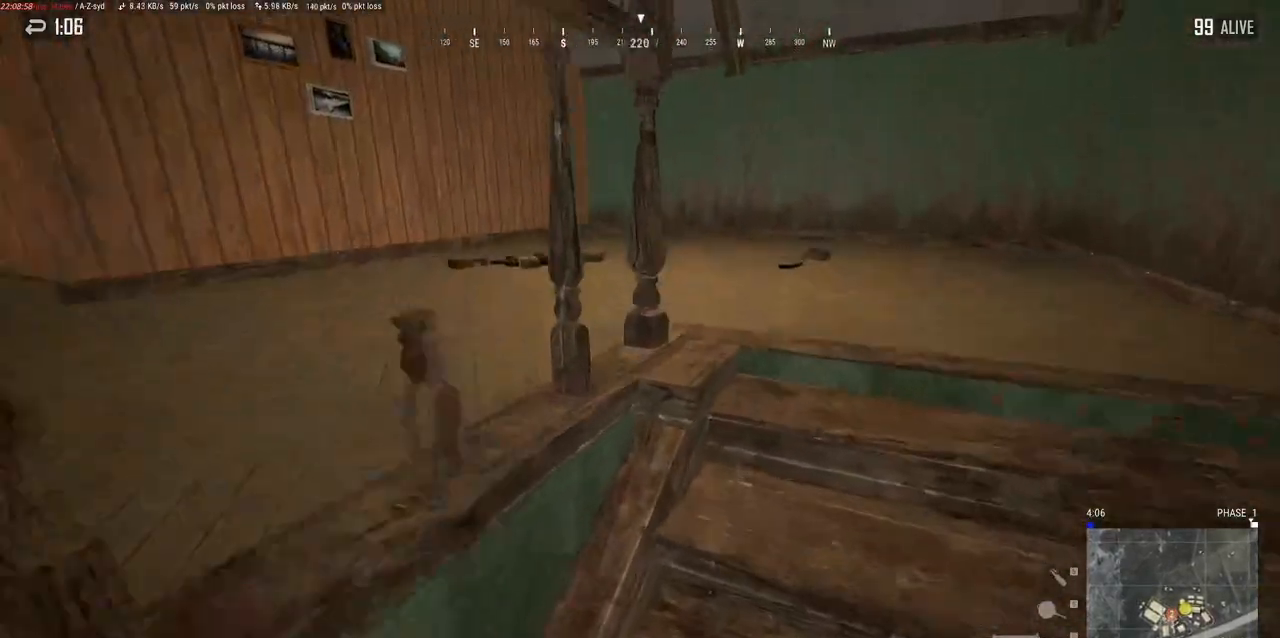
{"keys": [], "mouse": ["right"], "events": [[50, "d", "down"], [350, "d", "up"], [383, "w", "up"]]}
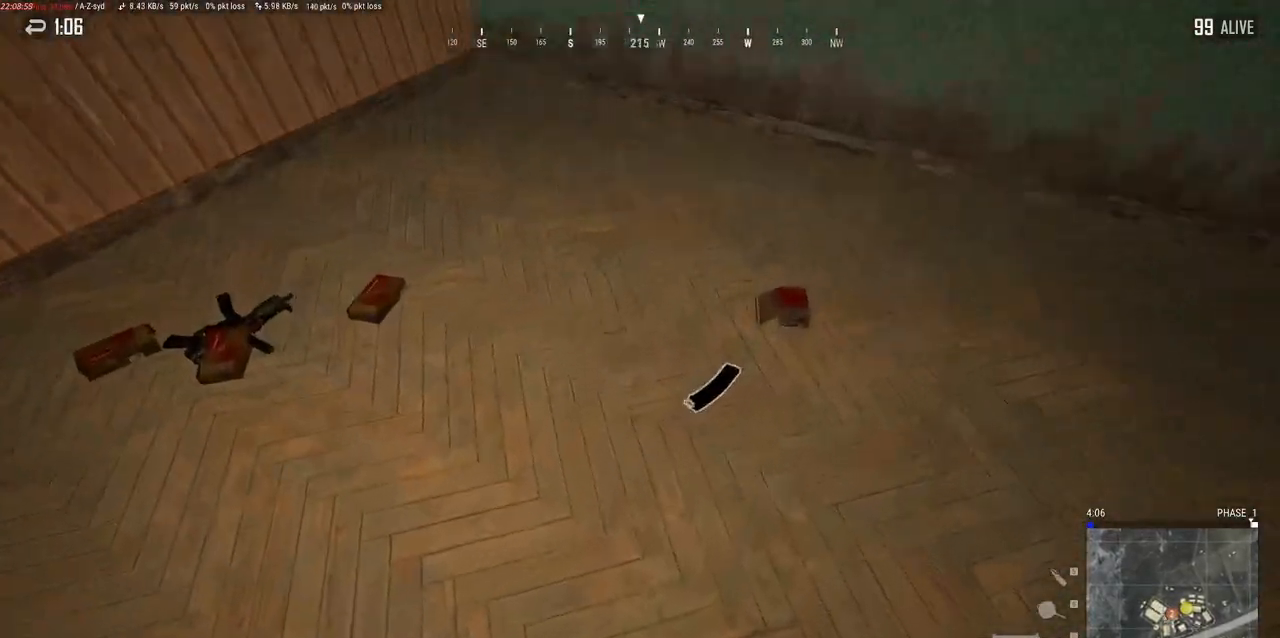
{"keys": ["w"], "mouse": ["right"], "events": [[33, "f", "down"], [133, "f", "up"], [300, "w", "down"]]}
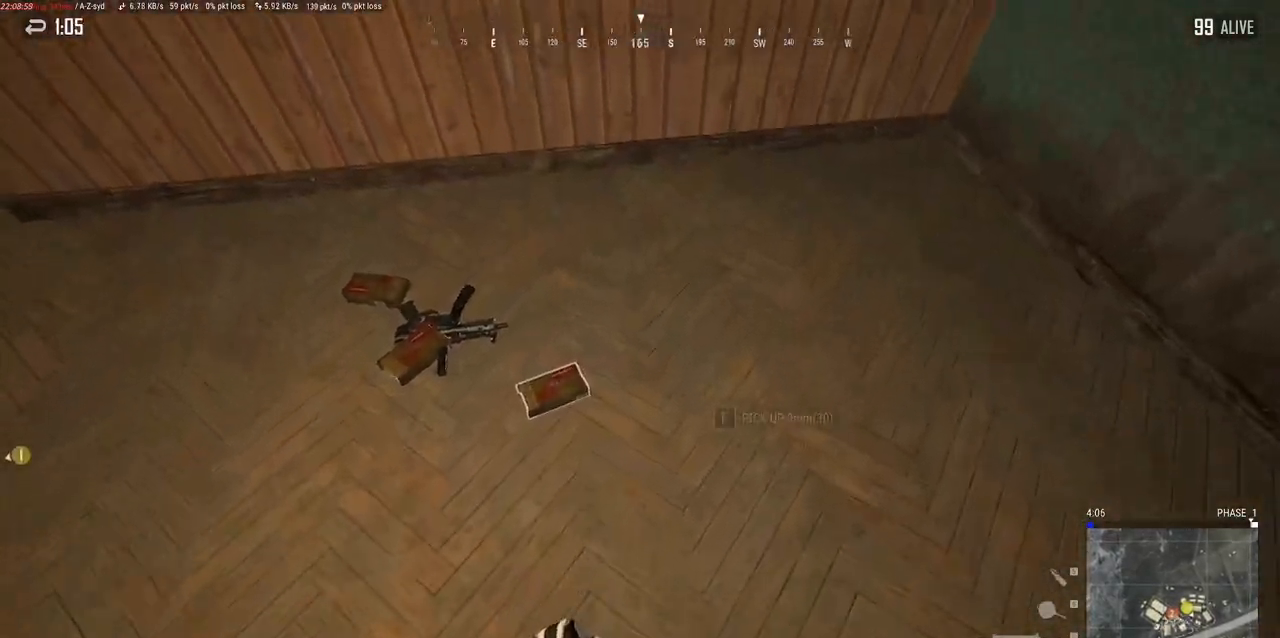
{"keys": ["a"], "mouse": ["right"], "events": [[17, "a", "down"], [383, "w", "up"]]}
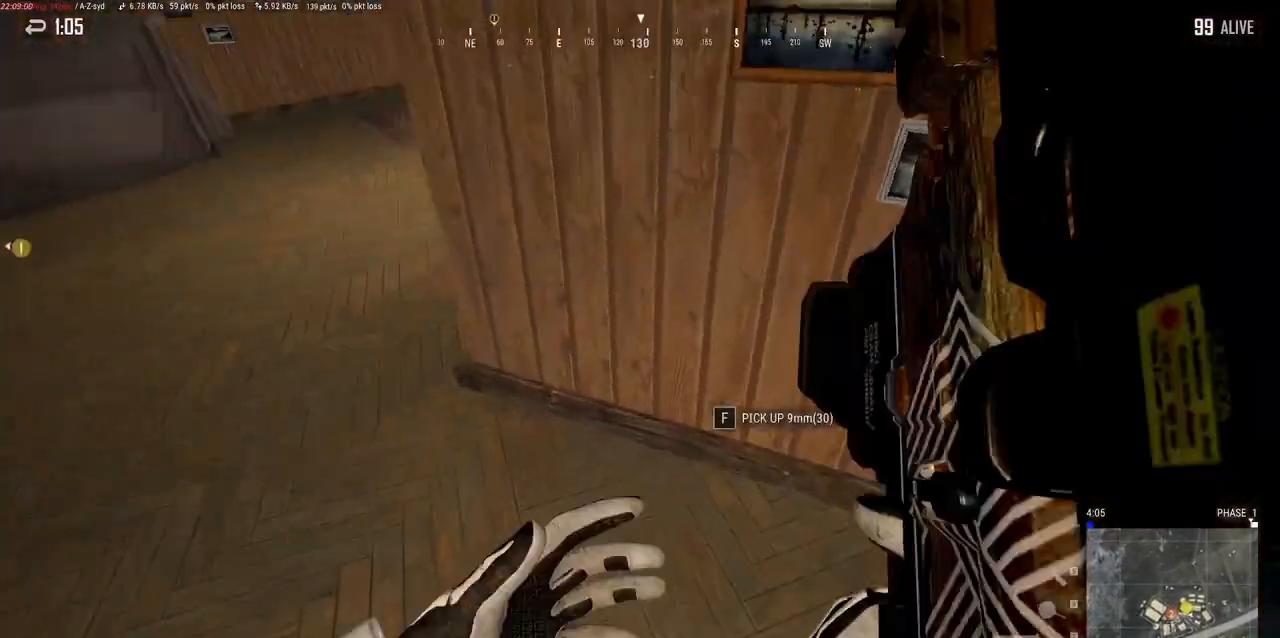
{"keys": ["a", "w"], "mouse": ["right"], "events": [[100, "w", "down"]]}
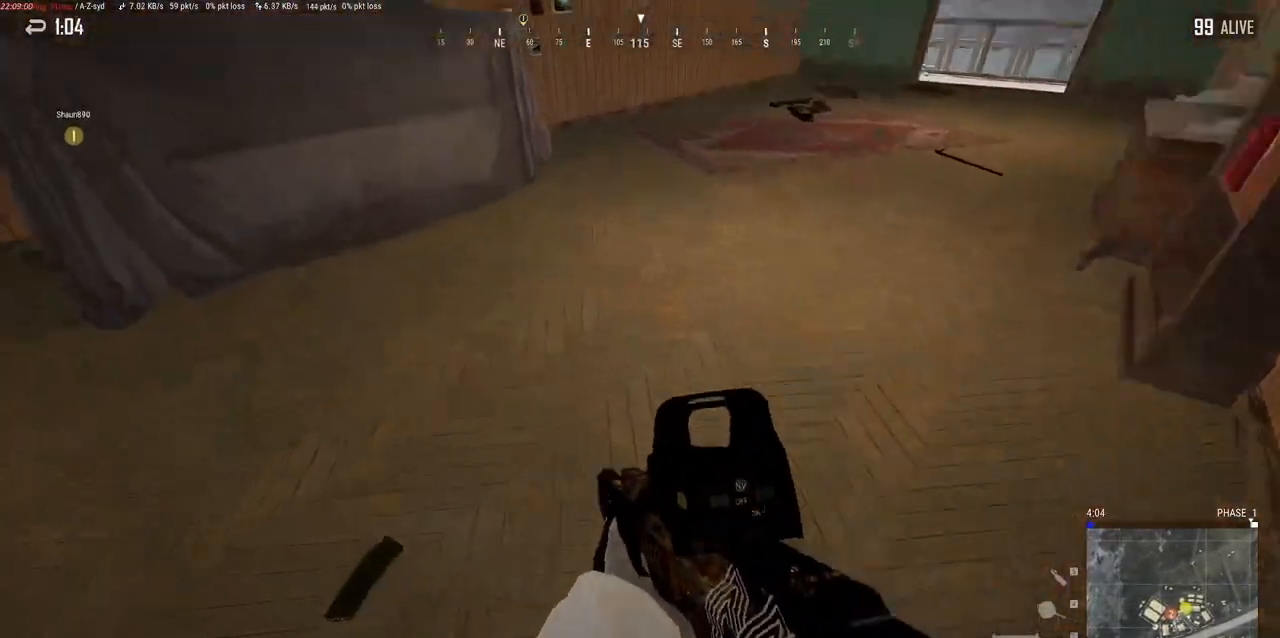
{"keys": ["a", "w"], "mouse": ["right"], "events": [[17, "w", "up"], [133, "f", "down"], [267, "f", "up"], [267, "w", "down"]]}
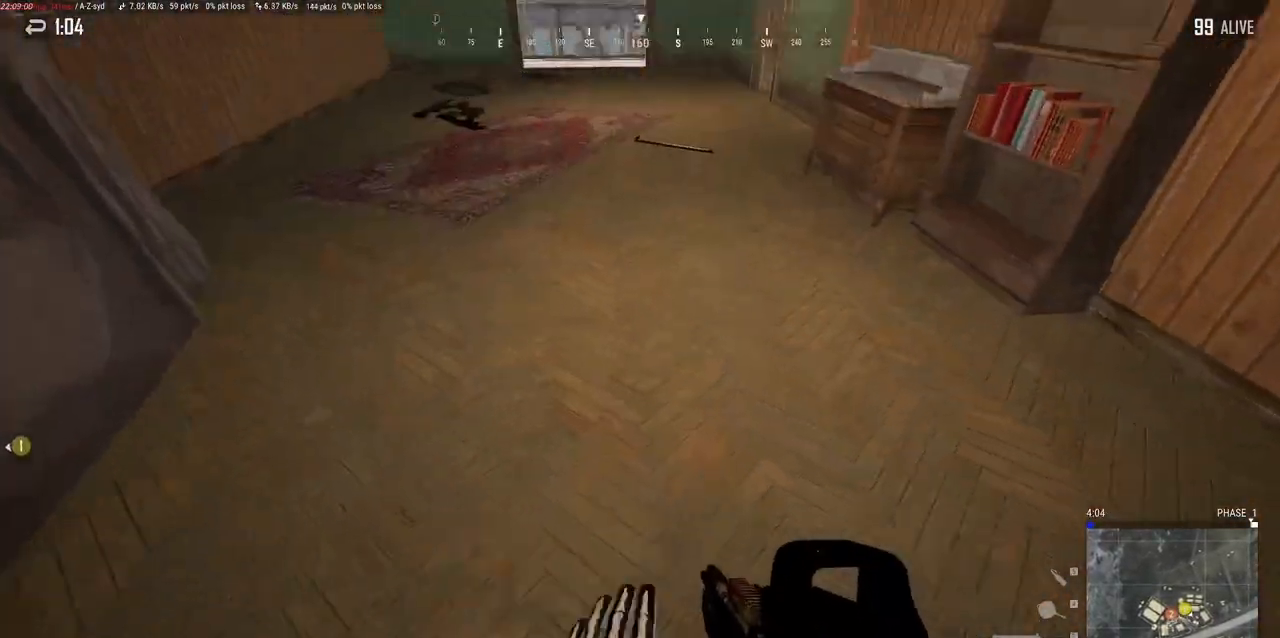
{"keys": ["w"], "mouse": ["right"], "events": [[17, "a", "up"], [117, "r", "down"], [217, "r", "up"]]}
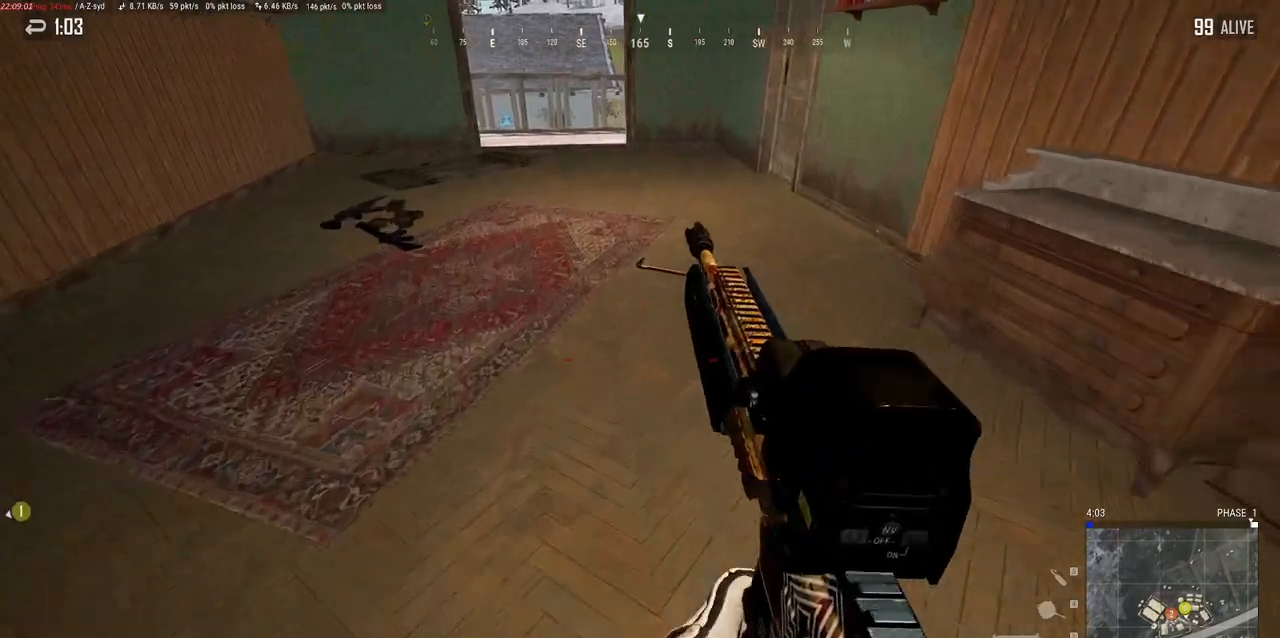
{"keys": ["a", "w"], "mouse": ["right"], "events": [[17, "a", "down"]]}
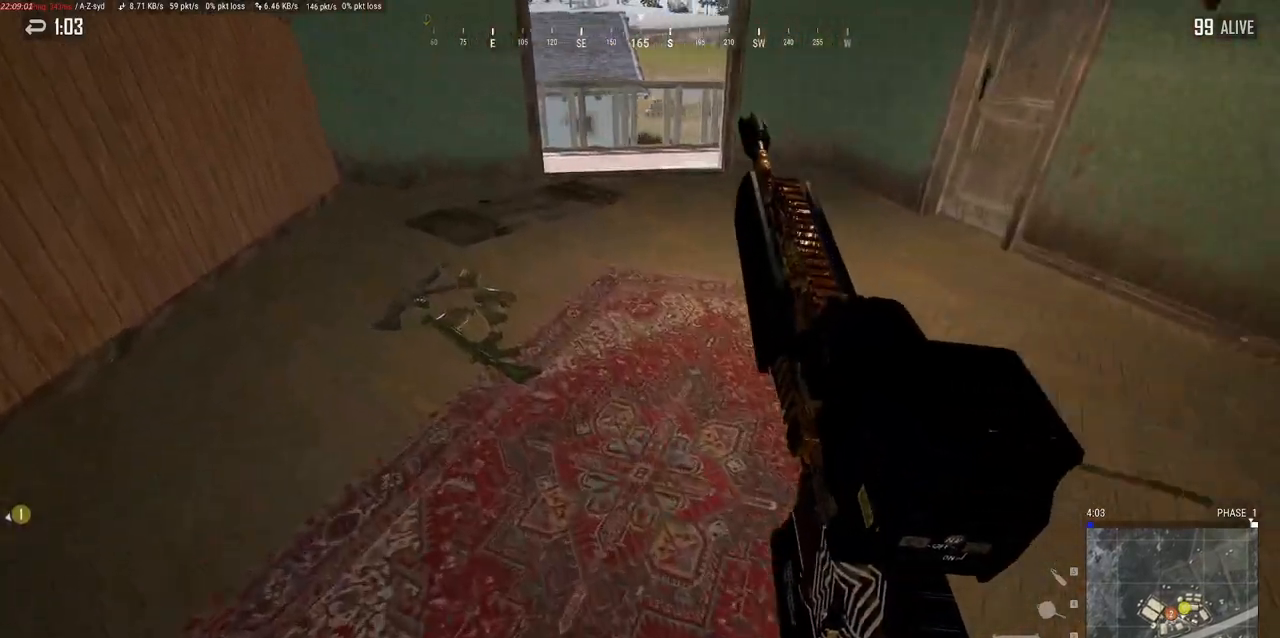
{"keys": [], "mouse": ["right"], "events": [[317, "a", "up"], [383, "w", "up"]]}
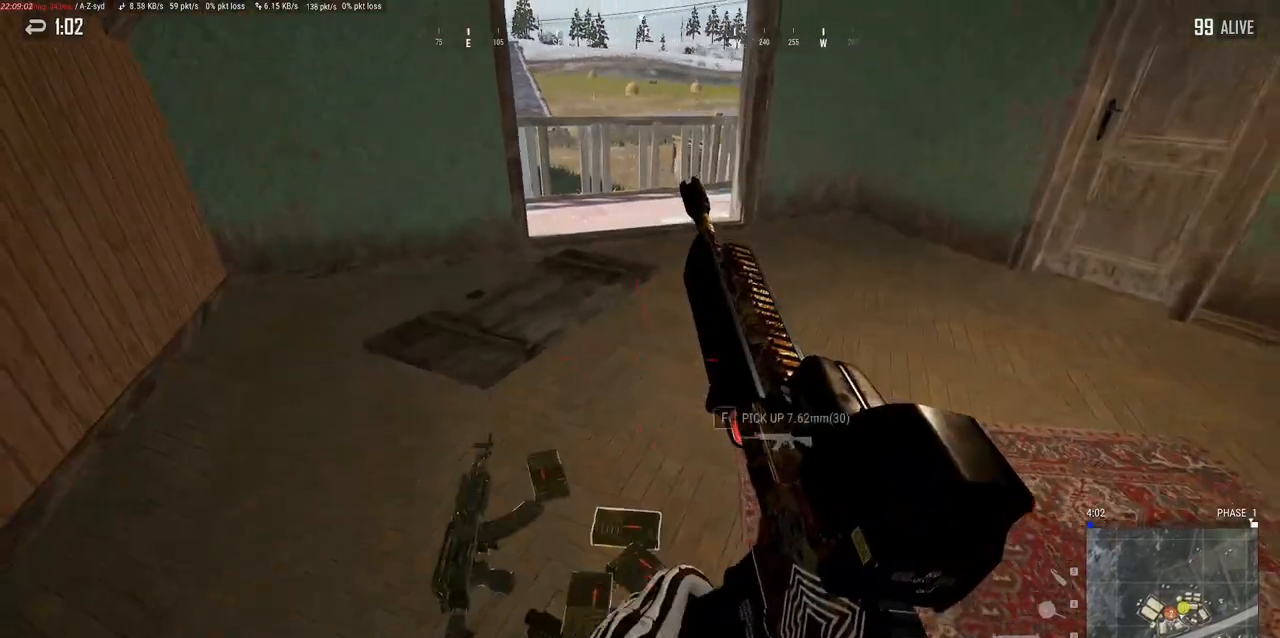
{"keys": [], "mouse": ["right"], "events": [[67, "tab", "down"], [183, "tab", "up"]]}
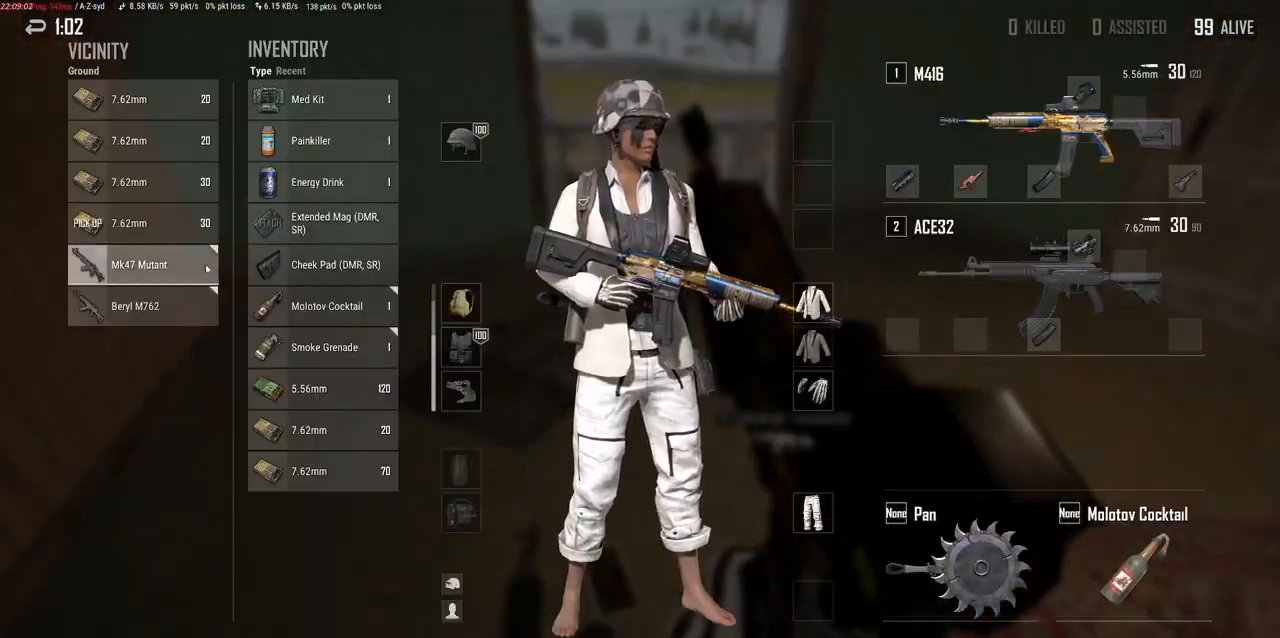
{"keys": [], "mouse": ["left", "right"], "events": [[250, "mouse_left", "down"]]}
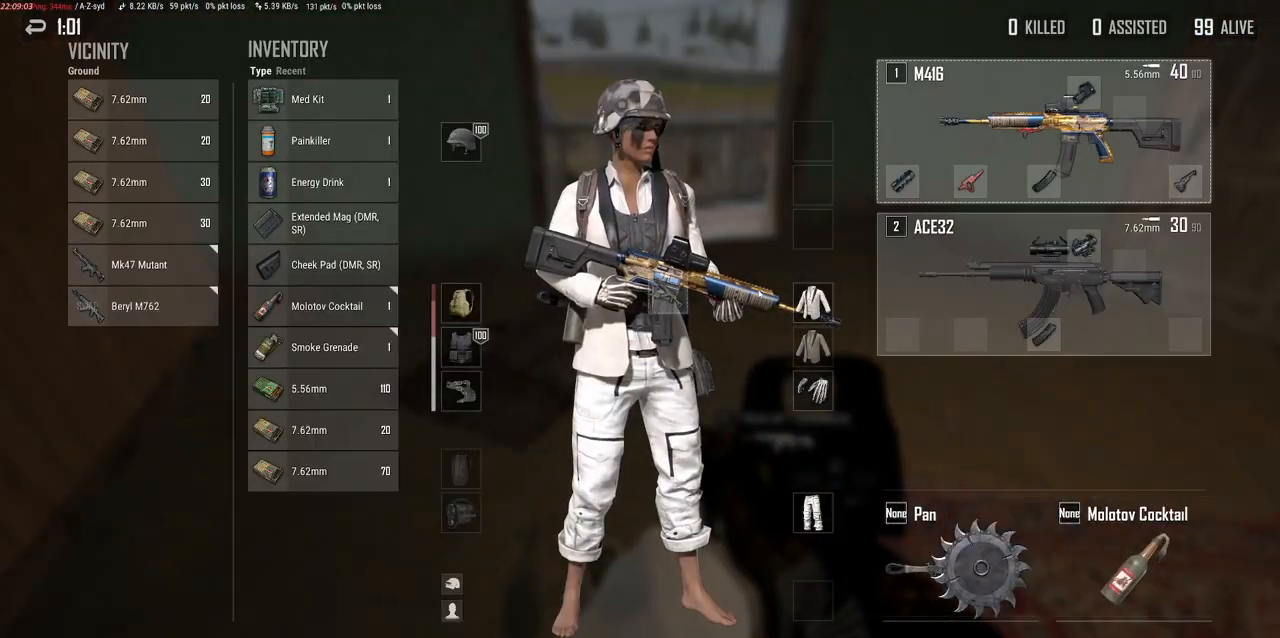
{"keys": [], "mouse": ["right"], "events": [[67, "mouse_left", "up"]]}
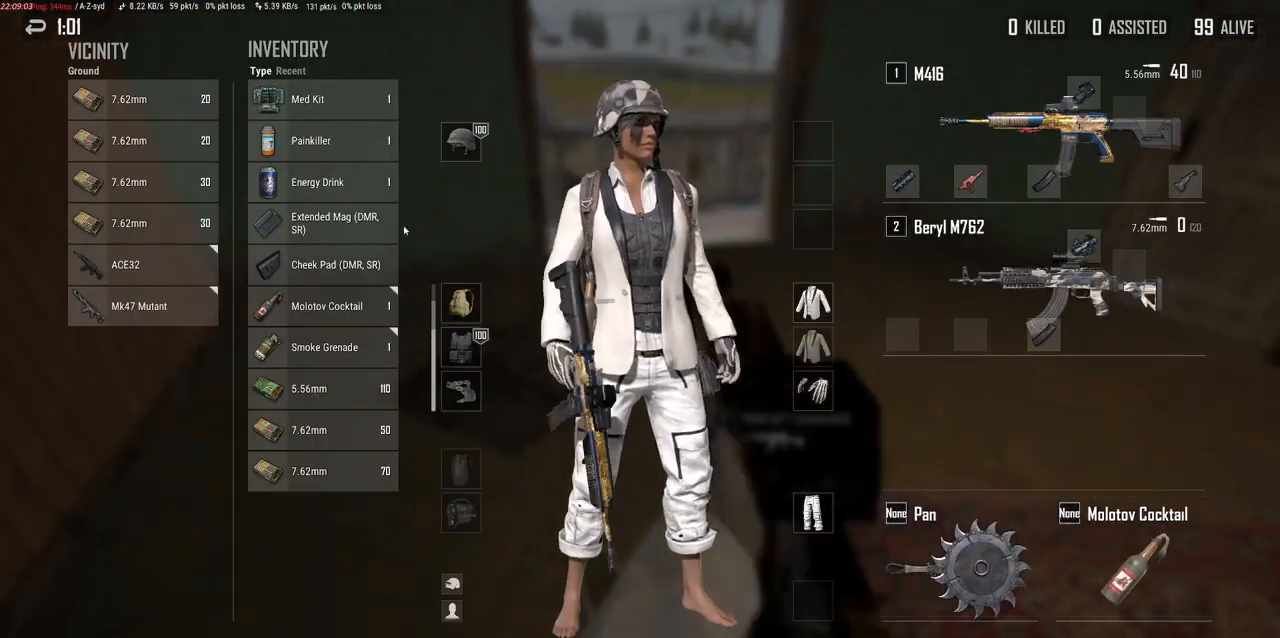
{"keys": [], "mouse": [], "events": [[400, "mouse_right", "up"]]}
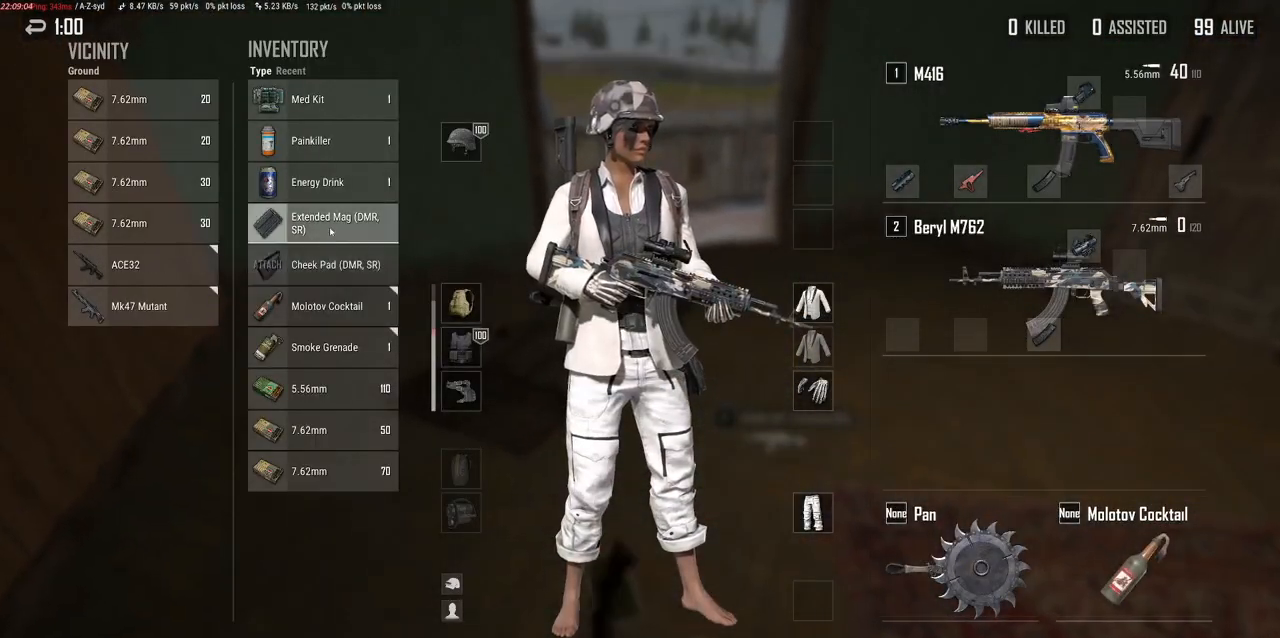
{"keys": [], "mouse": [], "events": [[50, "mouse_right", "down"], [133, "mouse_right", "up"], [400, "mouse_right", "down"], [467, "mouse_right", "up"]]}
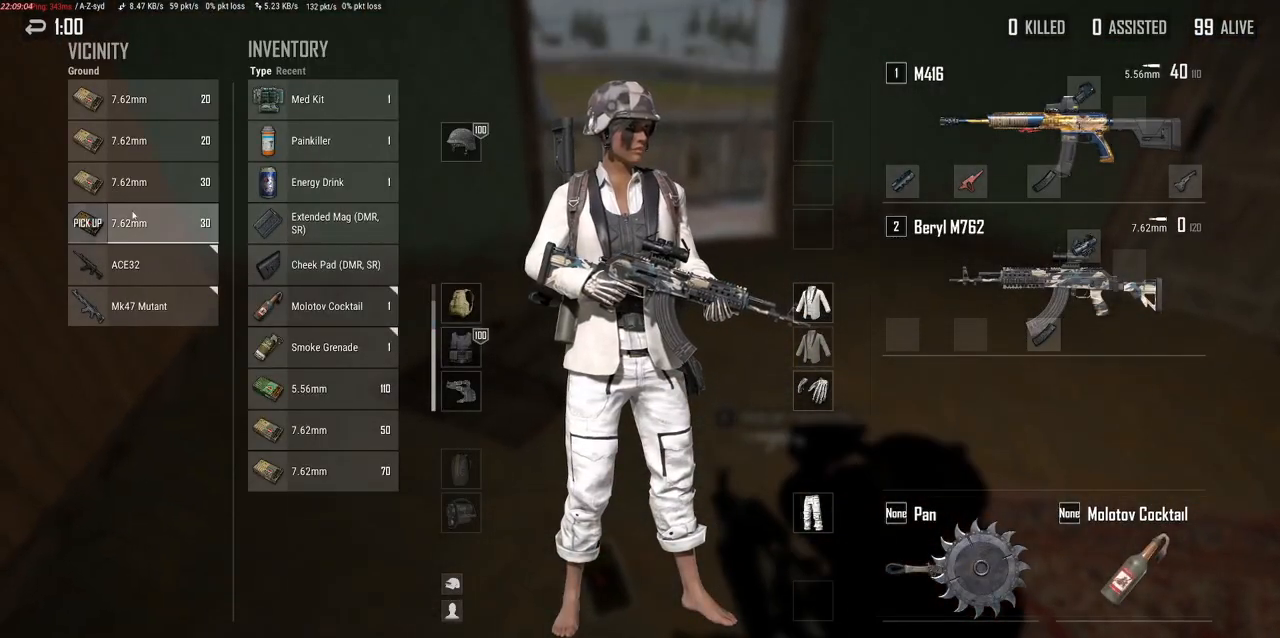
{"keys": ["r"], "mouse": [], "events": [[117, "mouse_left", "down"], [233, "mouse_left", "up"], [450, "r", "down"]]}
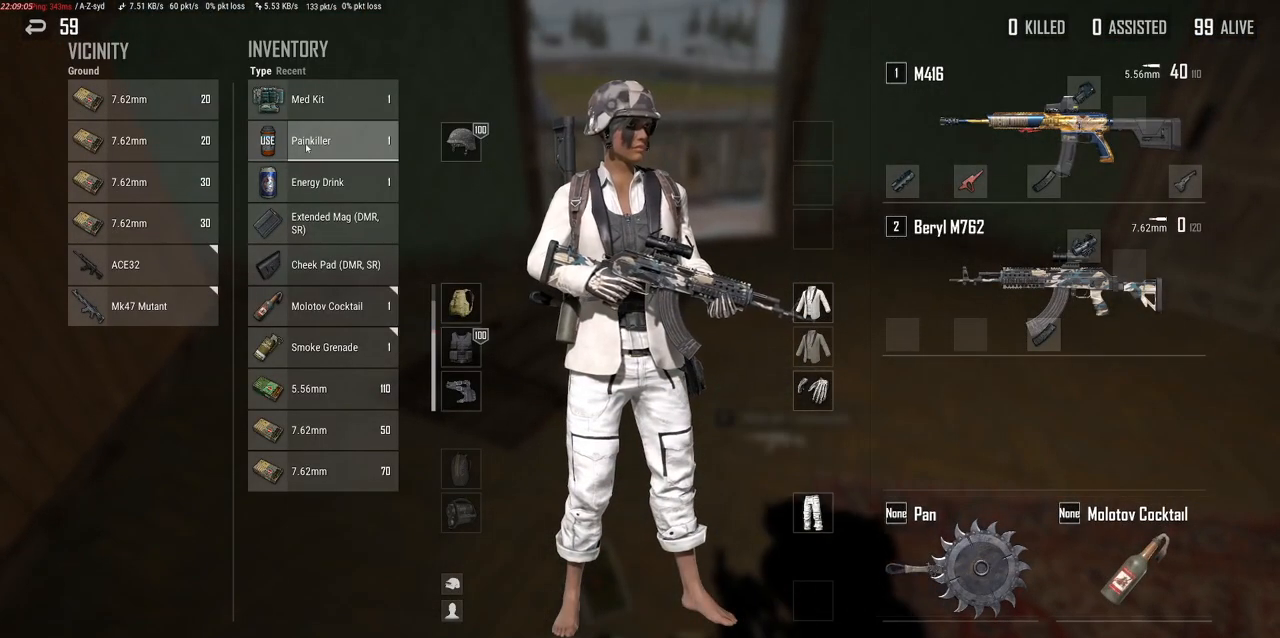
{"keys": [], "mouse": [], "events": [[83, "r", "up"]]}
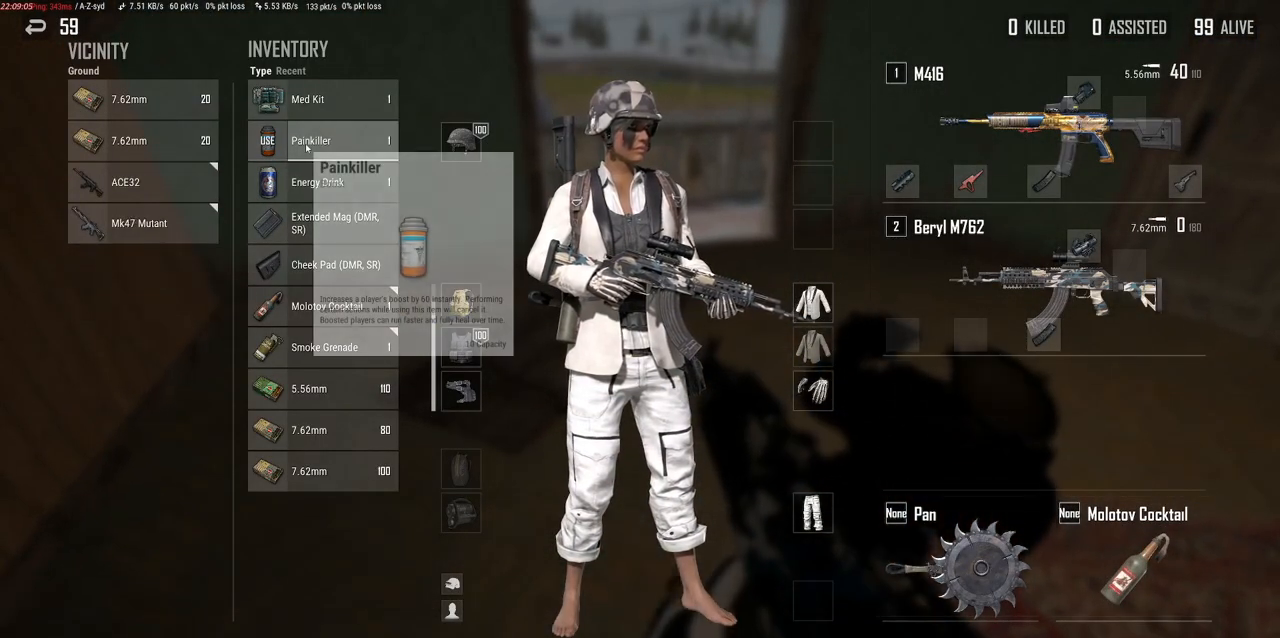
{"keys": [], "mouse": [], "events": [[183, "tab", "down"], [283, "tab", "up"]]}
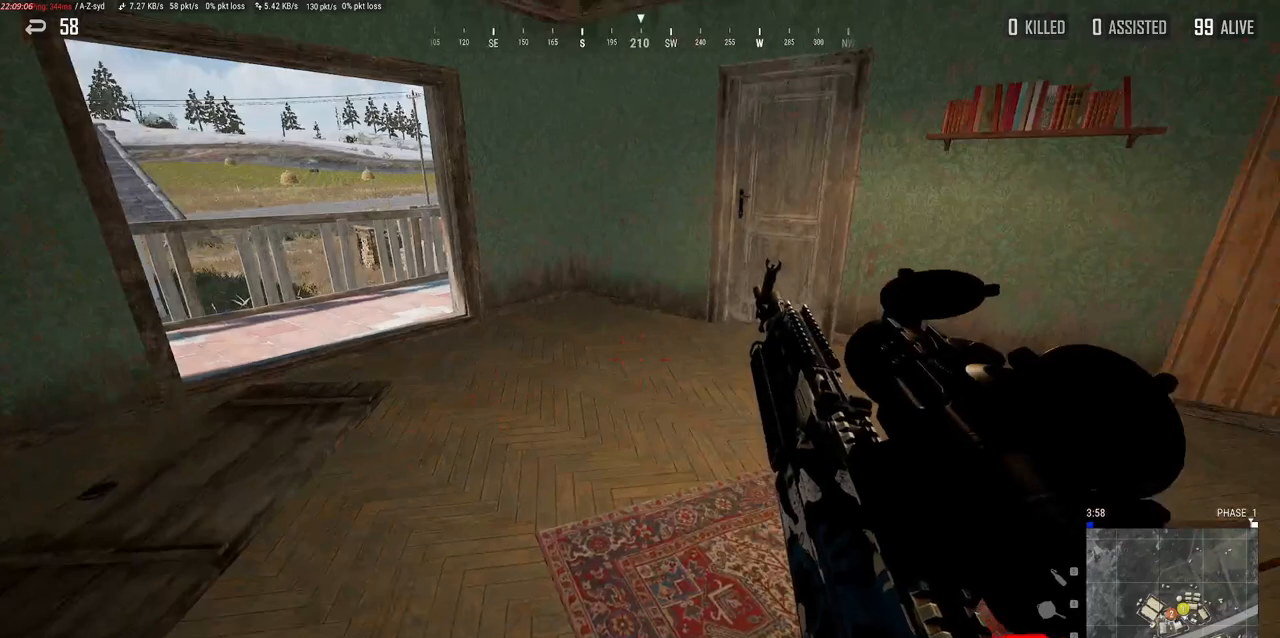
{"keys": ["w"], "mouse": [], "events": [[17, "w", "down"]]}
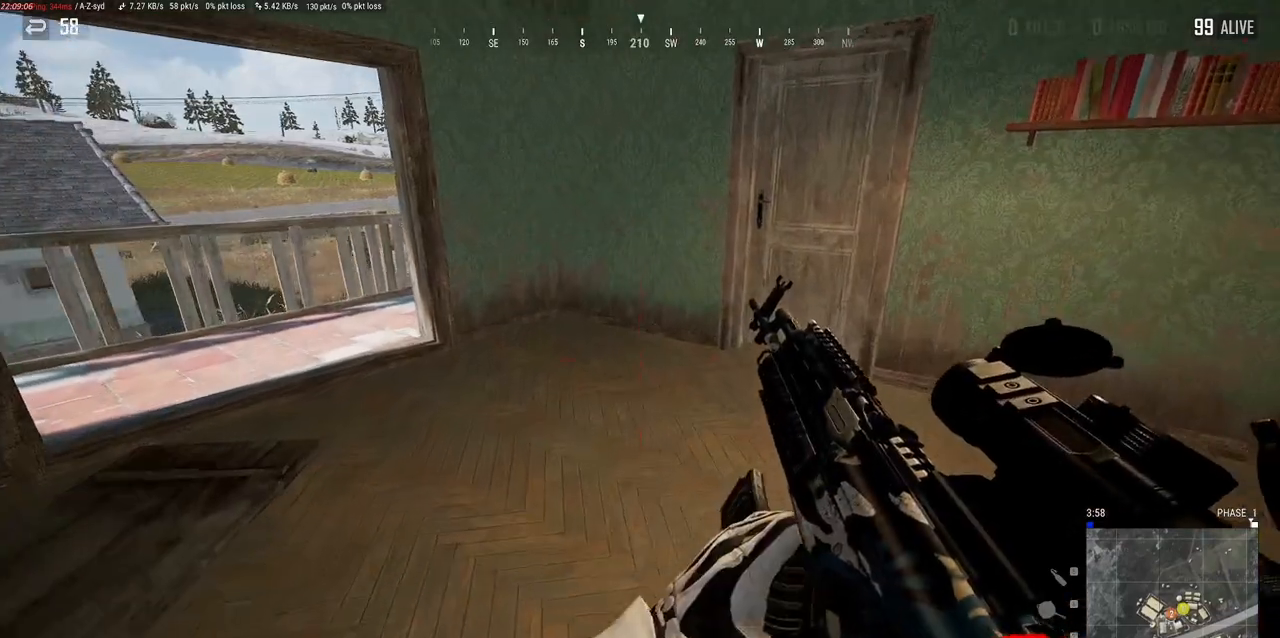
{"keys": ["w"], "mouse": [], "events": [[183, "d", "down"], [267, "d", "up"]]}
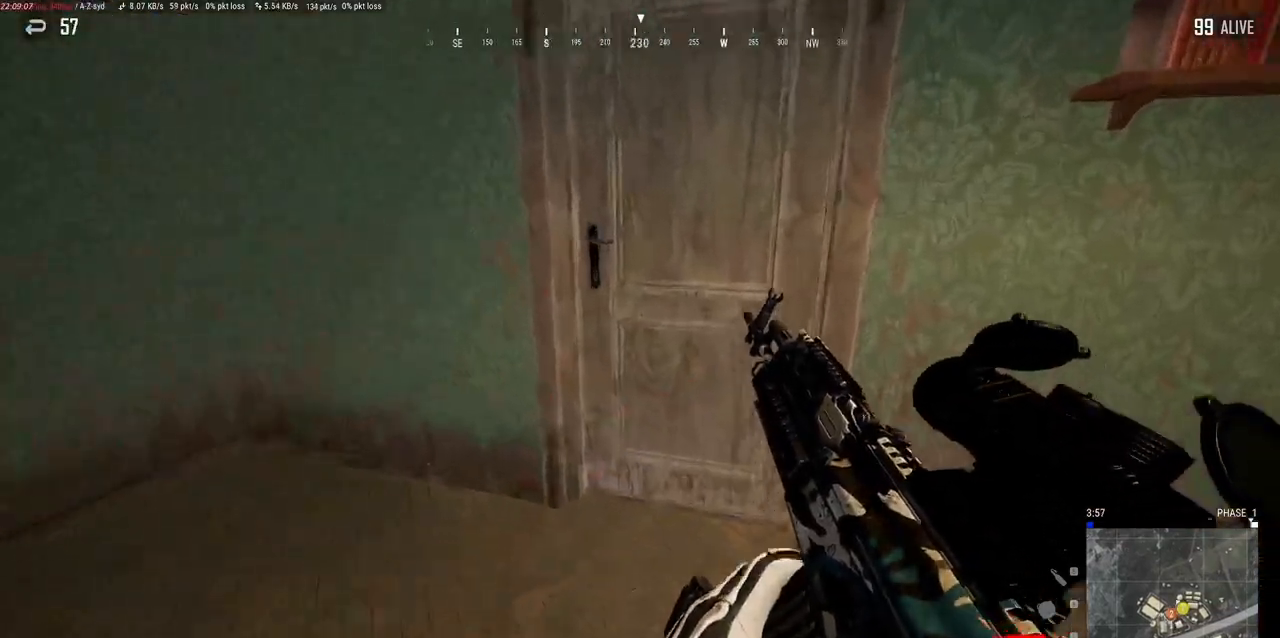
{"keys": [], "mouse": [], "events": [[217, "w", "up"]]}
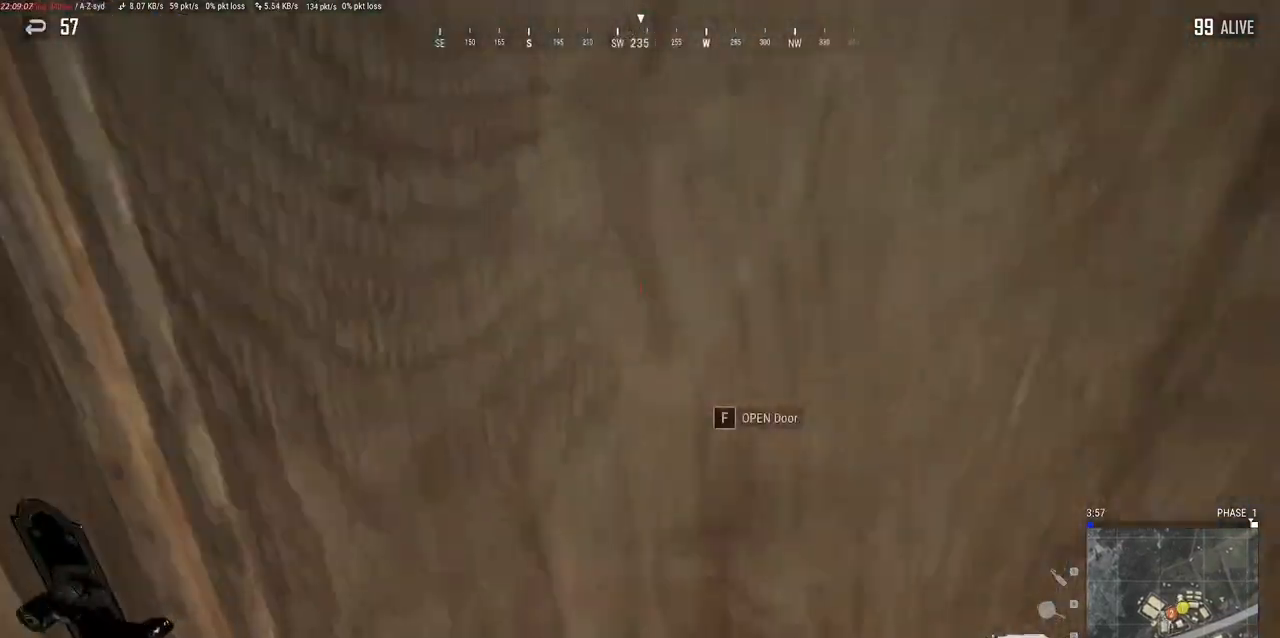
{"keys": [], "mouse": [], "events": [[267, "f", "down"], [367, "f", "up"]]}
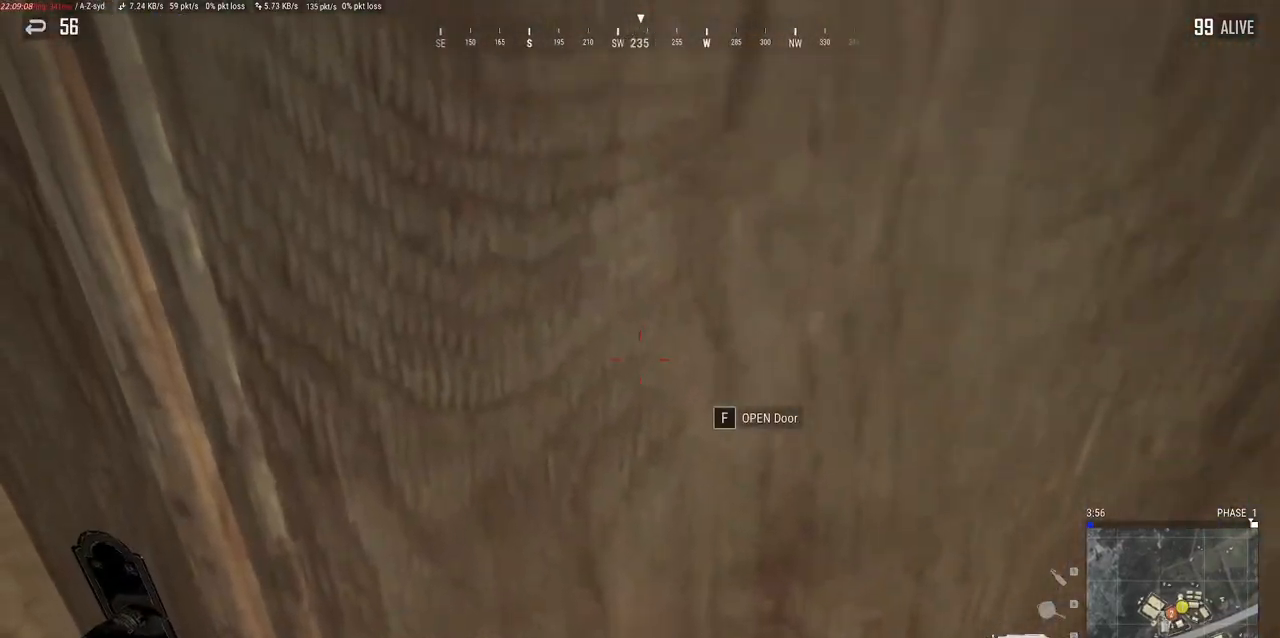
{"keys": [], "mouse": [], "events": []}